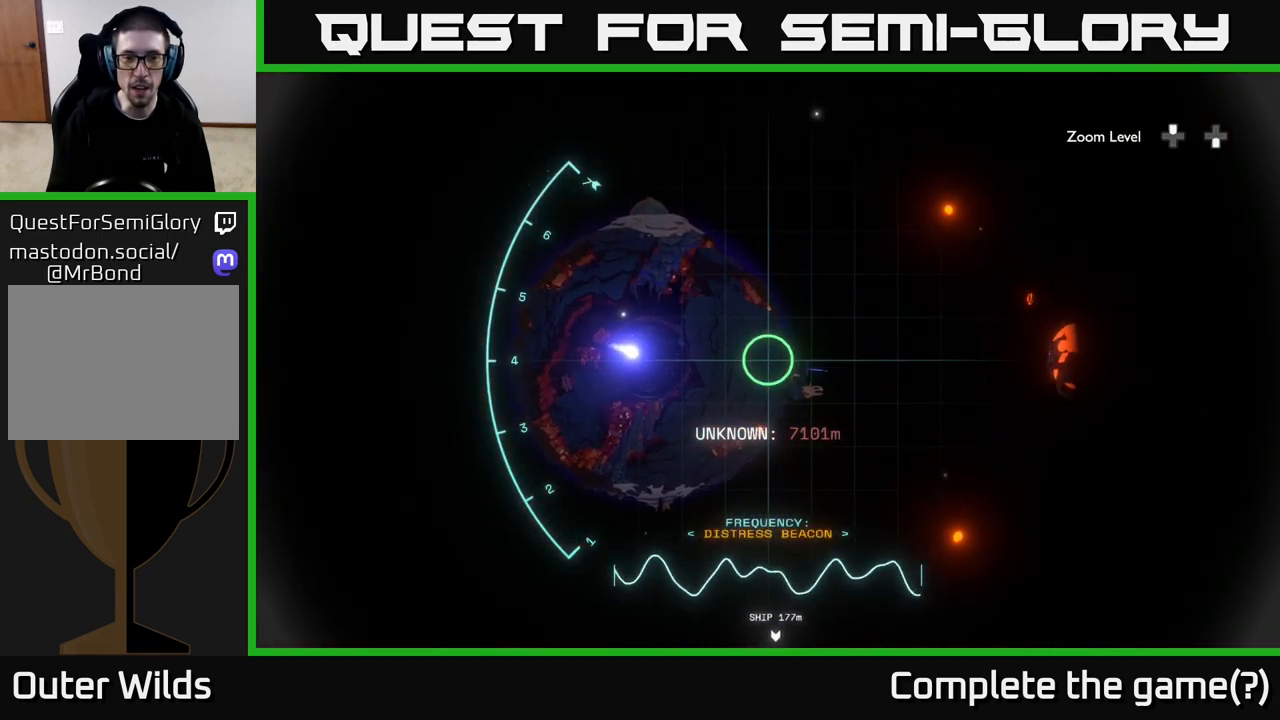
Gameplay with a controller (Xbox layout); each line is a JSON object with the inputs held at the frame after it. "events" lists button and stick changes between this image and that frame as [ms after this image, input, new state], when the widget could be followed in between.
{"buttons": ["R1"], "left_stick": "center", "right_stick": "center", "events": []}
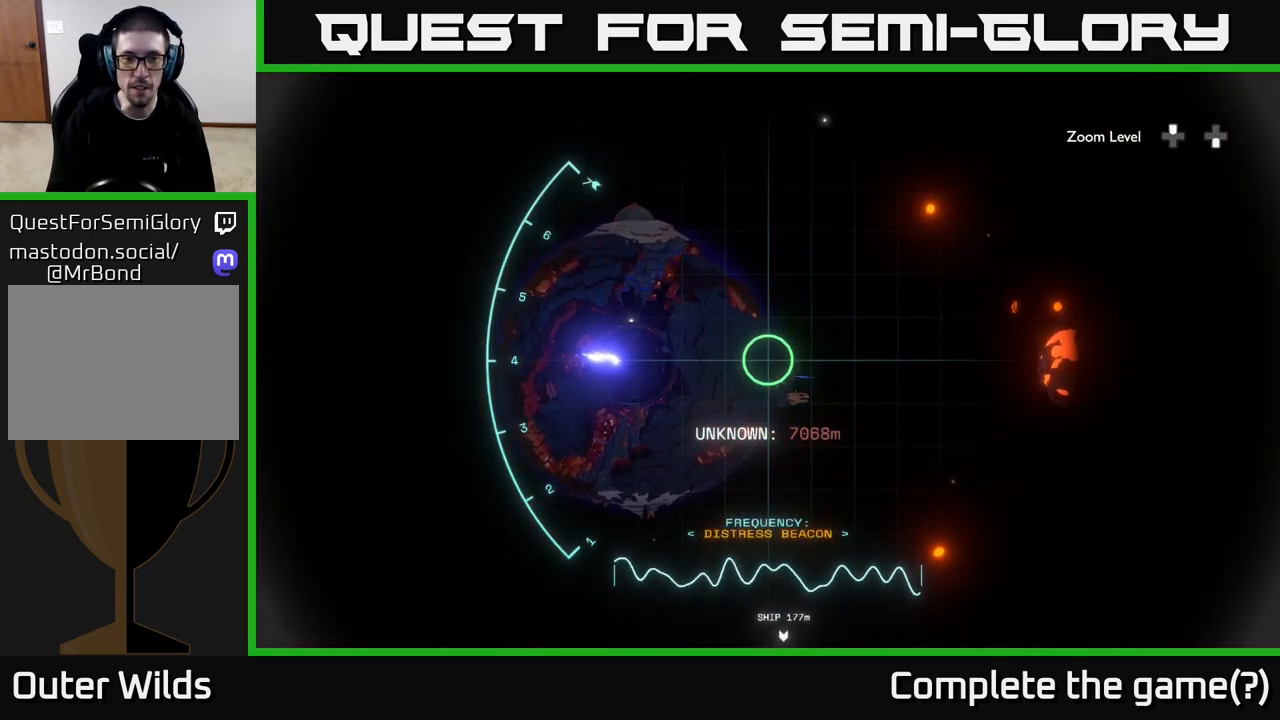
{"buttons": ["R1"], "left_stick": "center", "right_stick": "center", "events": [[100, "right_stick", "left"], [233, "right_stick", "center"]]}
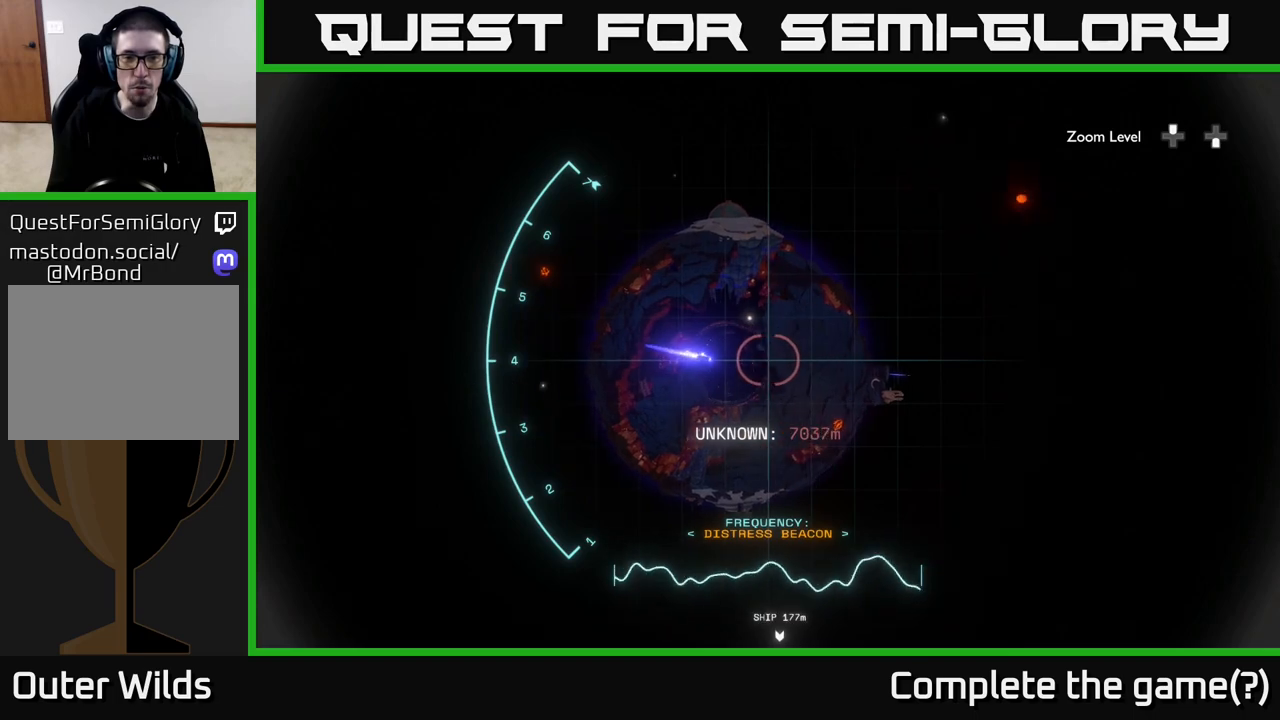
{"buttons": ["R1"], "left_stick": "right", "right_stick": "center", "events": [[117, "right_stick", "left"], [200, "right_stick", "center"], [267, "left_stick", "right"]]}
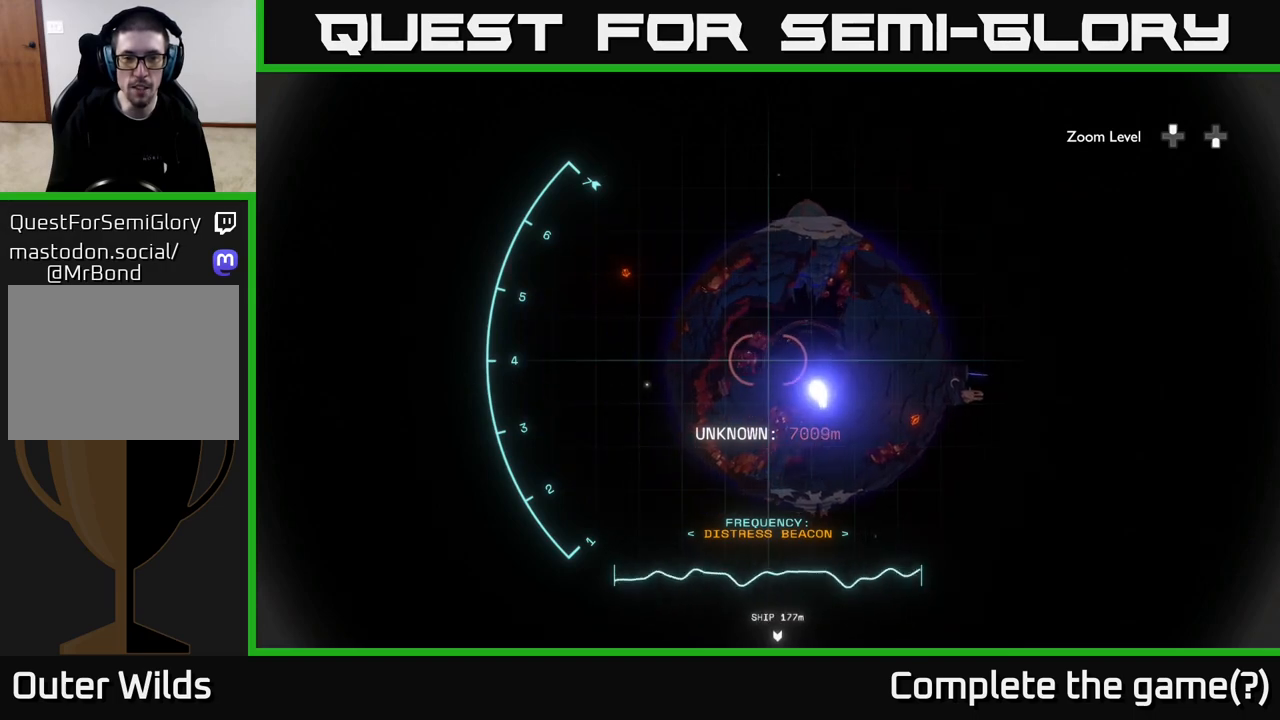
{"buttons": ["R1"], "left_stick": "center", "right_stick": "right", "events": [[100, "right_stick", "down-right"], [350, "left_stick", "center"], [433, "right_stick", "right"]]}
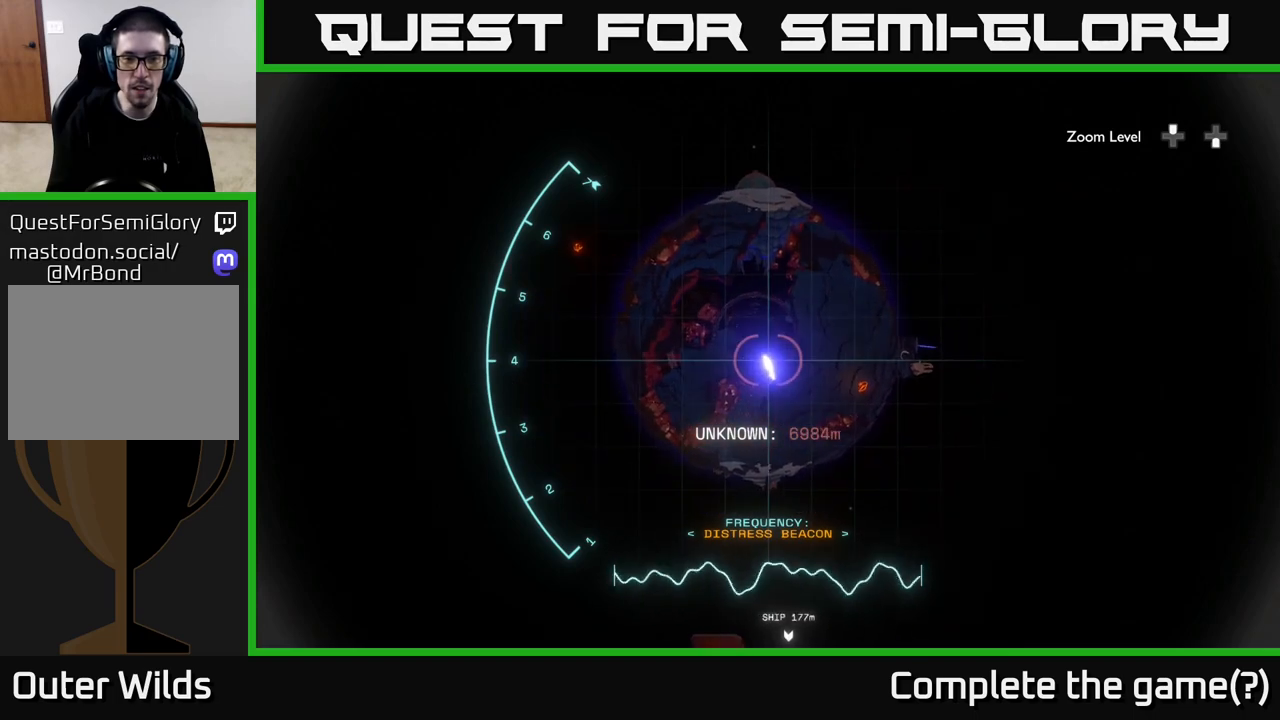
{"buttons": ["R1"], "left_stick": "center", "right_stick": "right", "events": [[233, "right_stick", "center"], [450, "right_stick", "right"]]}
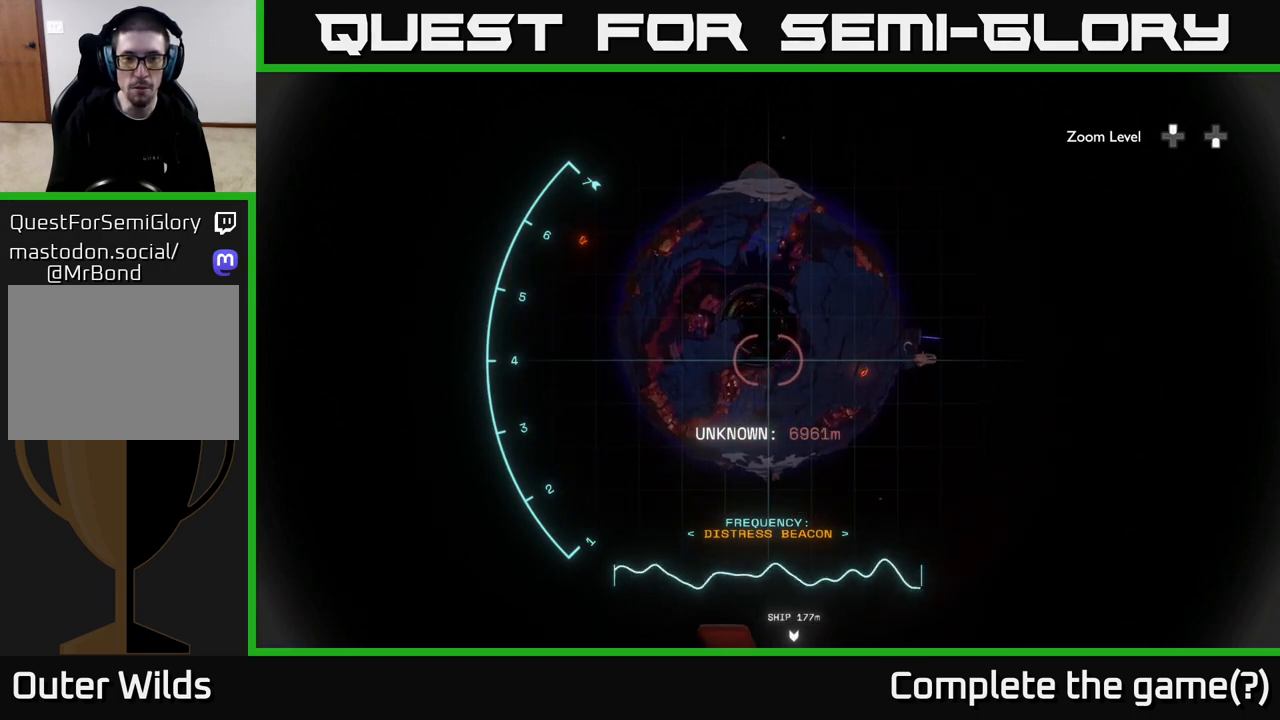
{"buttons": ["R1"], "left_stick": "center", "right_stick": "down-right", "events": [[233, "right_stick", "center"], [417, "right_stick", "down-right"]]}
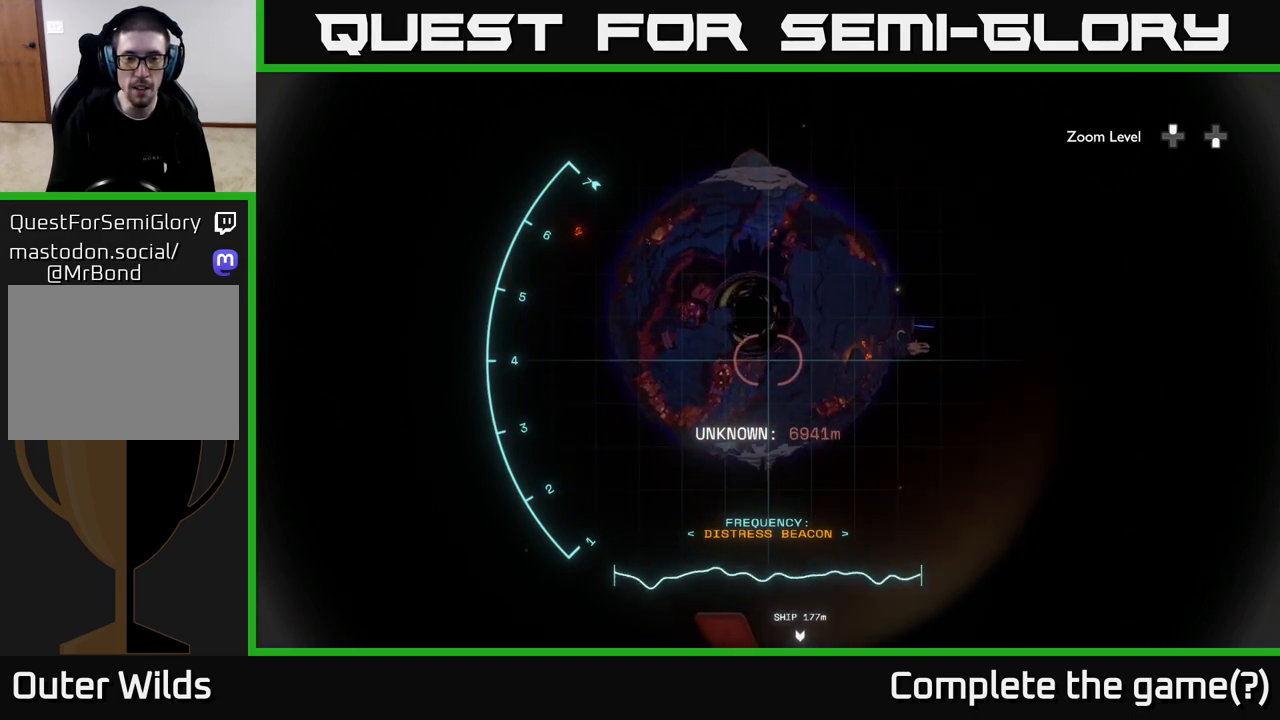
{"buttons": ["R1"], "left_stick": "center", "right_stick": "center", "events": [[167, "right_stick", "center"]]}
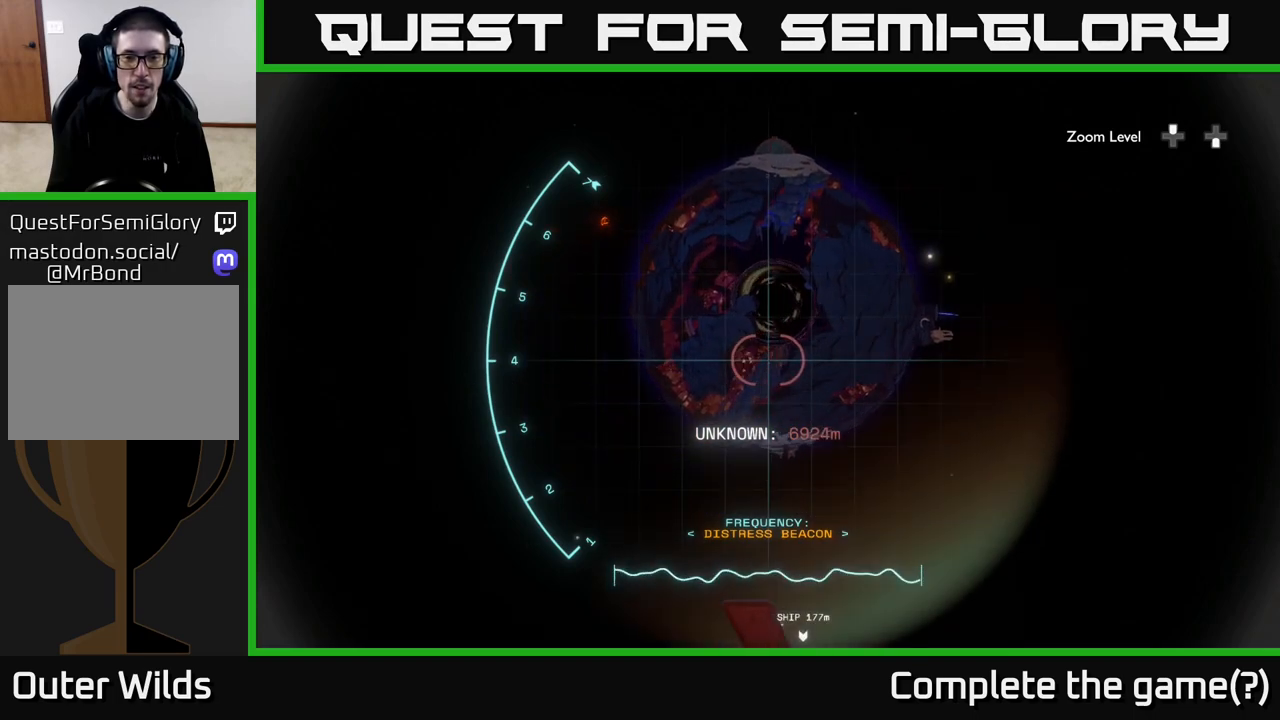
{"buttons": ["R1"], "left_stick": "center", "right_stick": "right", "events": [[50, "right_stick", "right"]]}
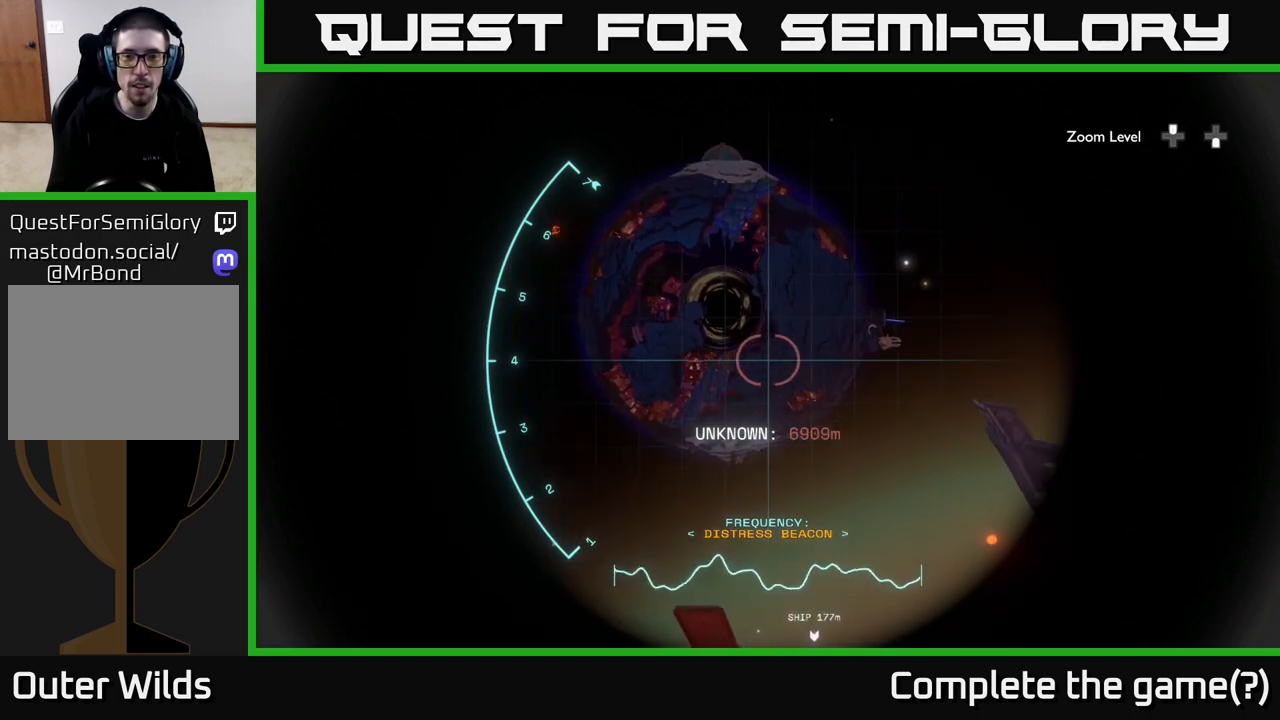
{"buttons": ["R1"], "left_stick": "center", "right_stick": "right", "events": []}
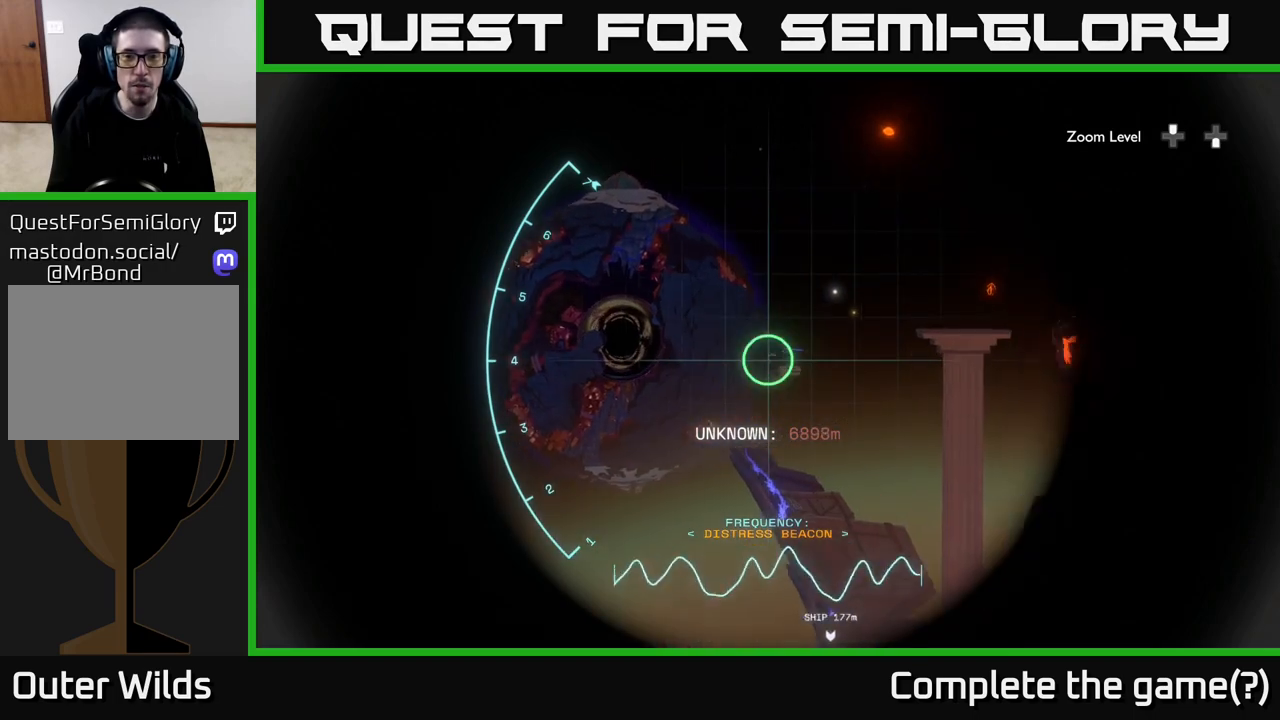
{"buttons": ["R1"], "left_stick": "center", "right_stick": "right", "events": [[217, "right_stick", "center"], [300, "right_stick", "right"]]}
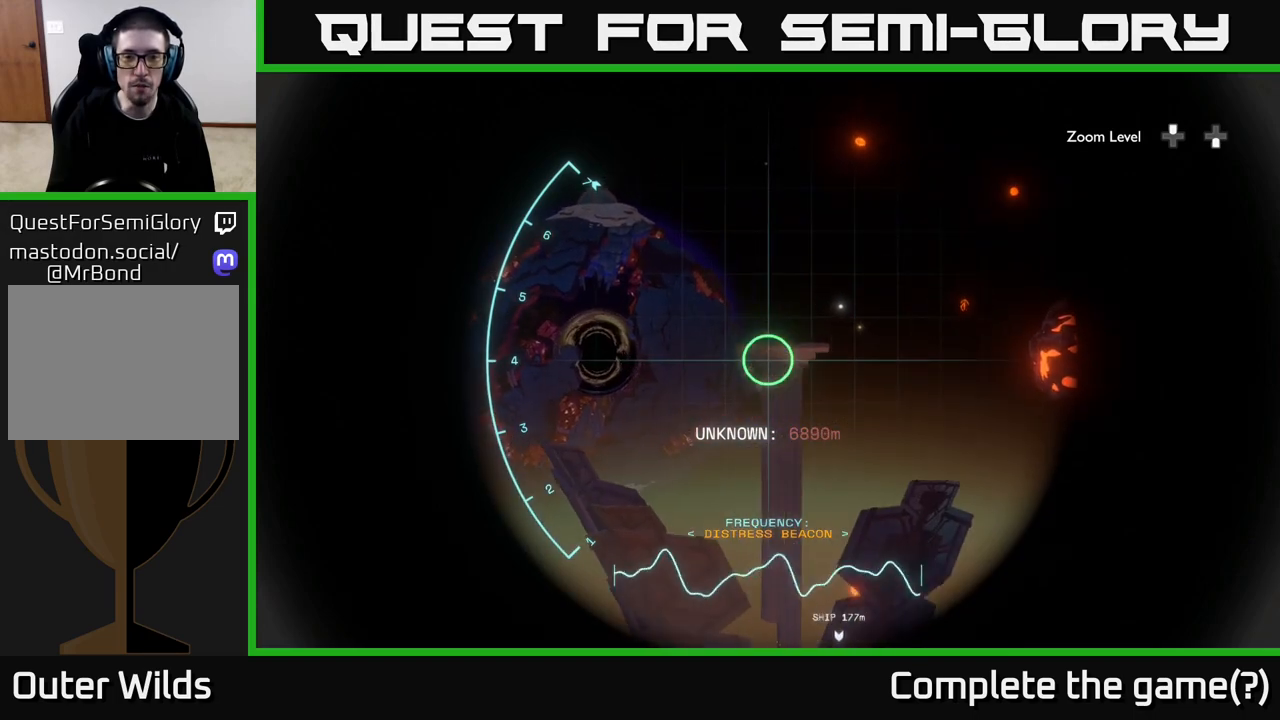
{"buttons": [], "left_stick": "center", "right_stick": "center", "events": [[233, "right_stick", "center"], [467, "R1", "up"]]}
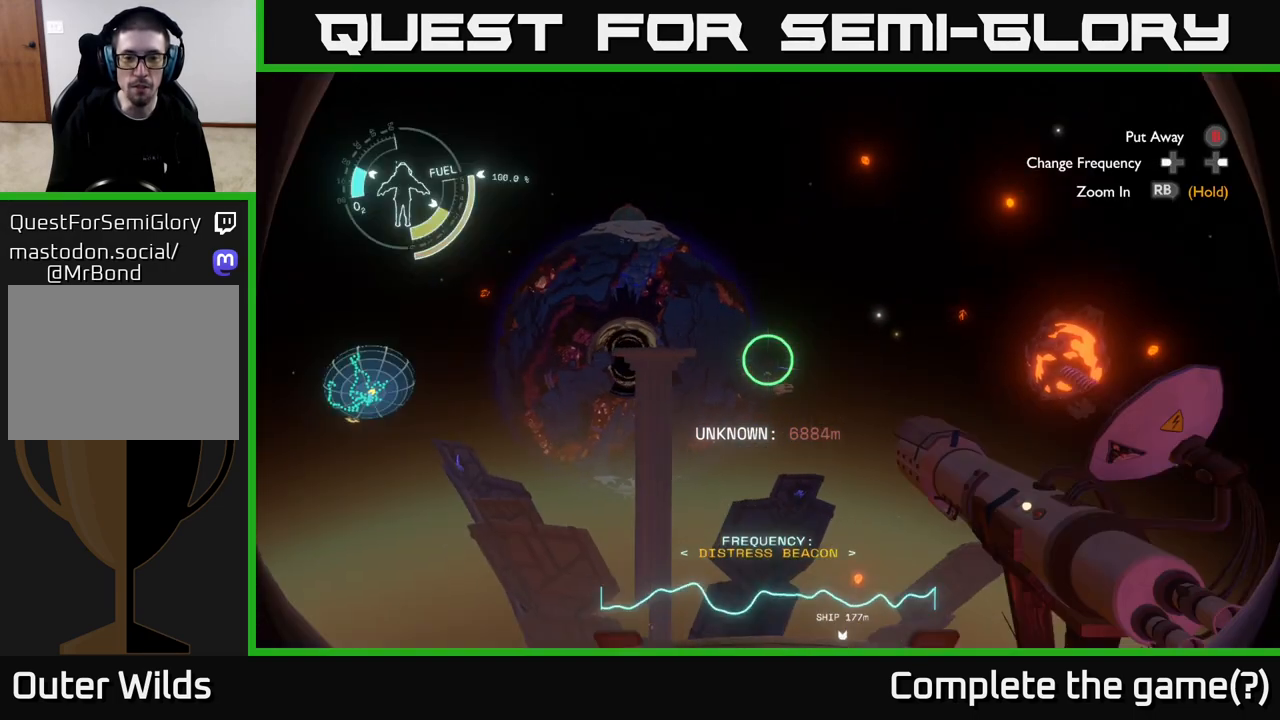
{"buttons": [], "left_stick": "center", "right_stick": "center", "events": []}
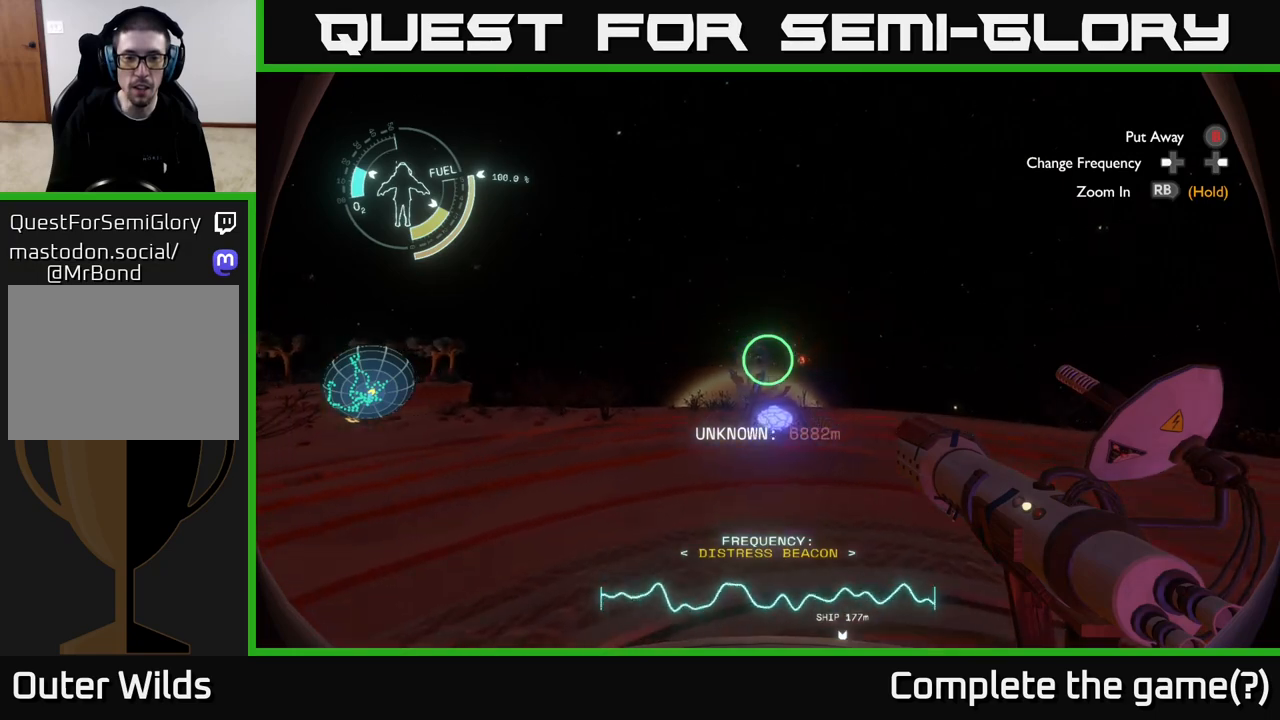
{"buttons": [], "left_stick": "center", "right_stick": "left", "events": [[200, "right_stick", "left"]]}
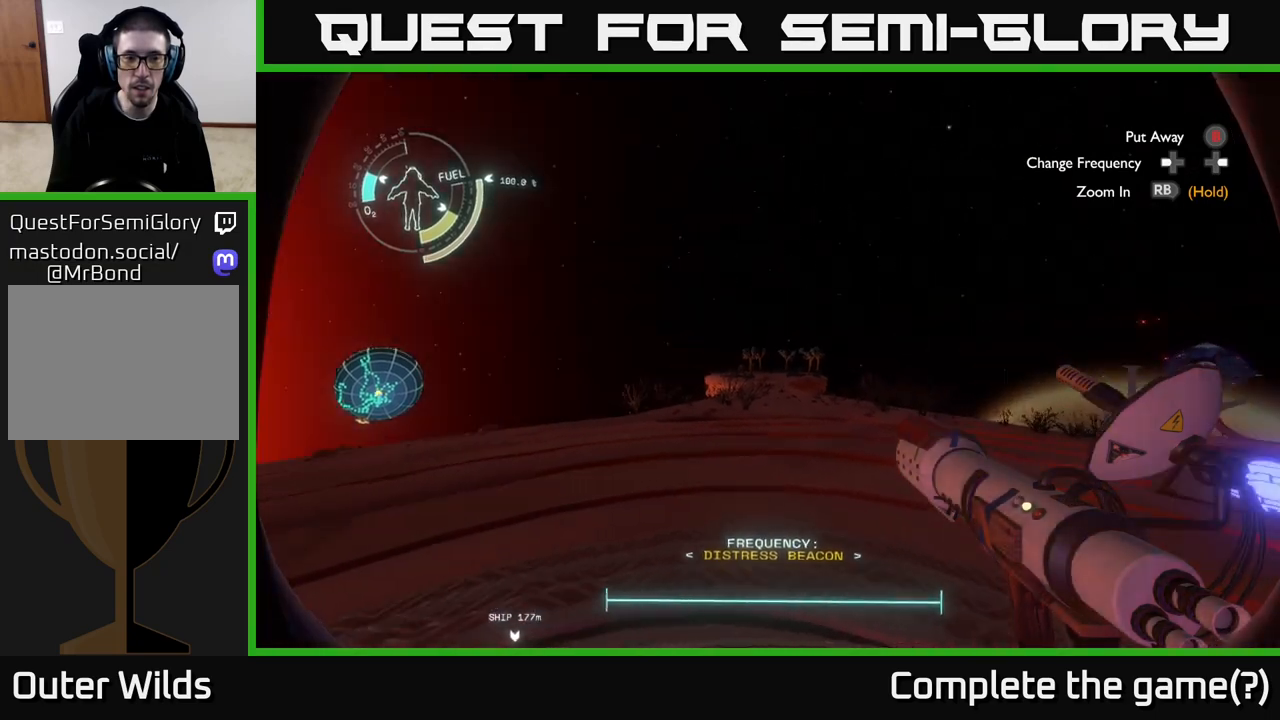
{"buttons": [], "left_stick": "center", "right_stick": "center", "events": [[50, "right_stick", "center"]]}
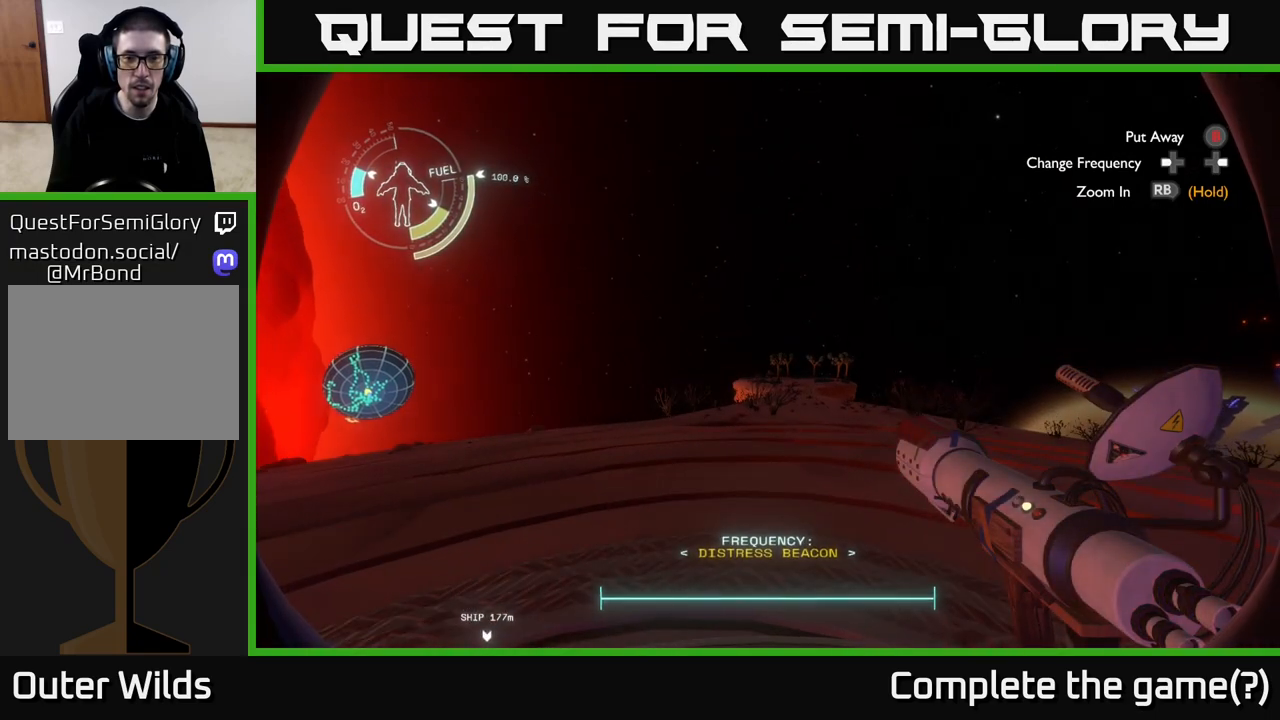
{"buttons": [], "left_stick": "up", "right_stick": "down", "events": [[367, "left_stick", "up"], [467, "right_stick", "down"]]}
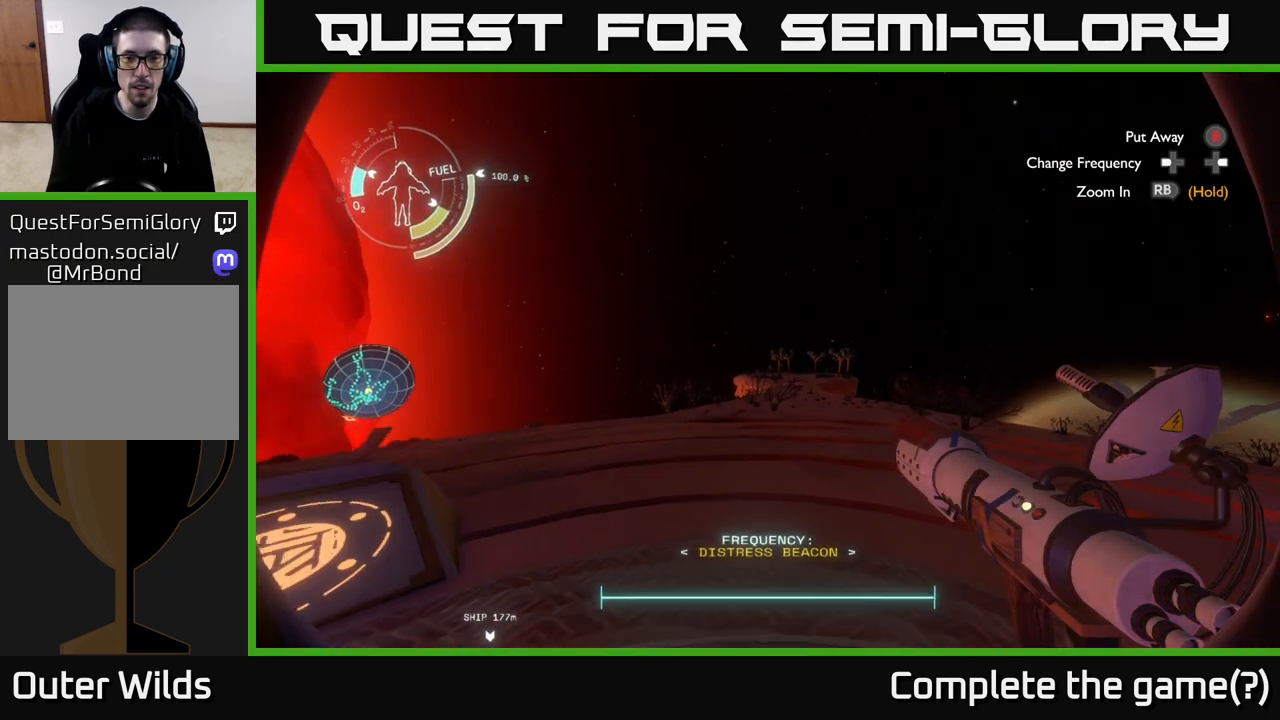
{"buttons": [], "left_stick": "up", "right_stick": "center", "events": [[100, "right_stick", "center"]]}
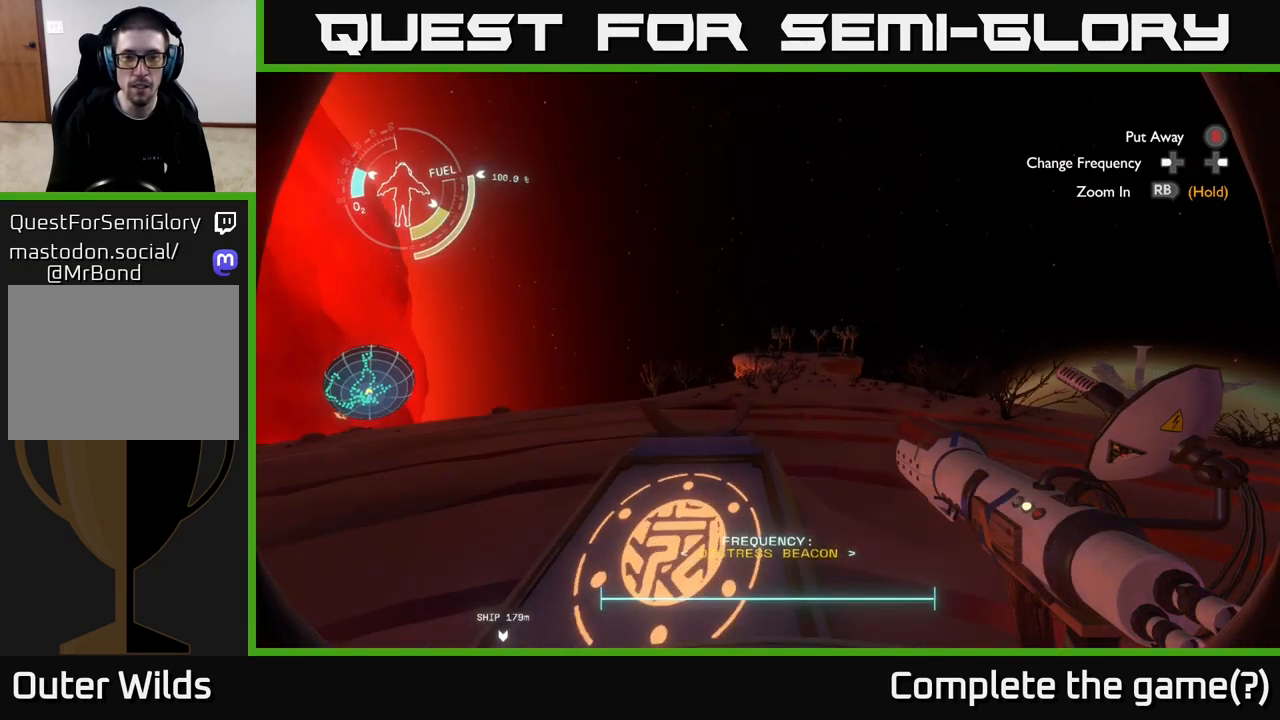
{"buttons": [], "left_stick": "center", "right_stick": "left", "events": [[117, "right_stick", "down"], [283, "right_stick", "center"], [300, "left_stick", "center"], [383, "right_stick", "left"]]}
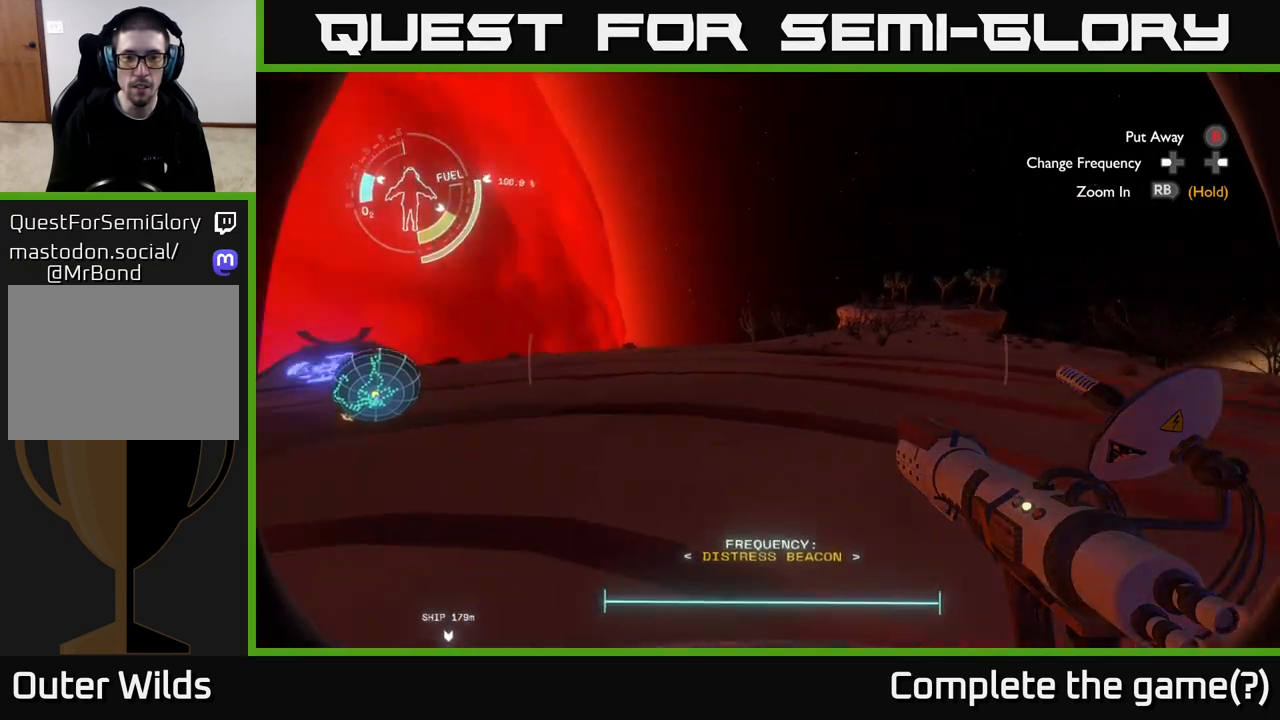
{"buttons": [], "left_stick": "center", "right_stick": "center", "events": [[133, "left_stick", "down-left"], [417, "right_stick", "center"], [433, "left_stick", "center"]]}
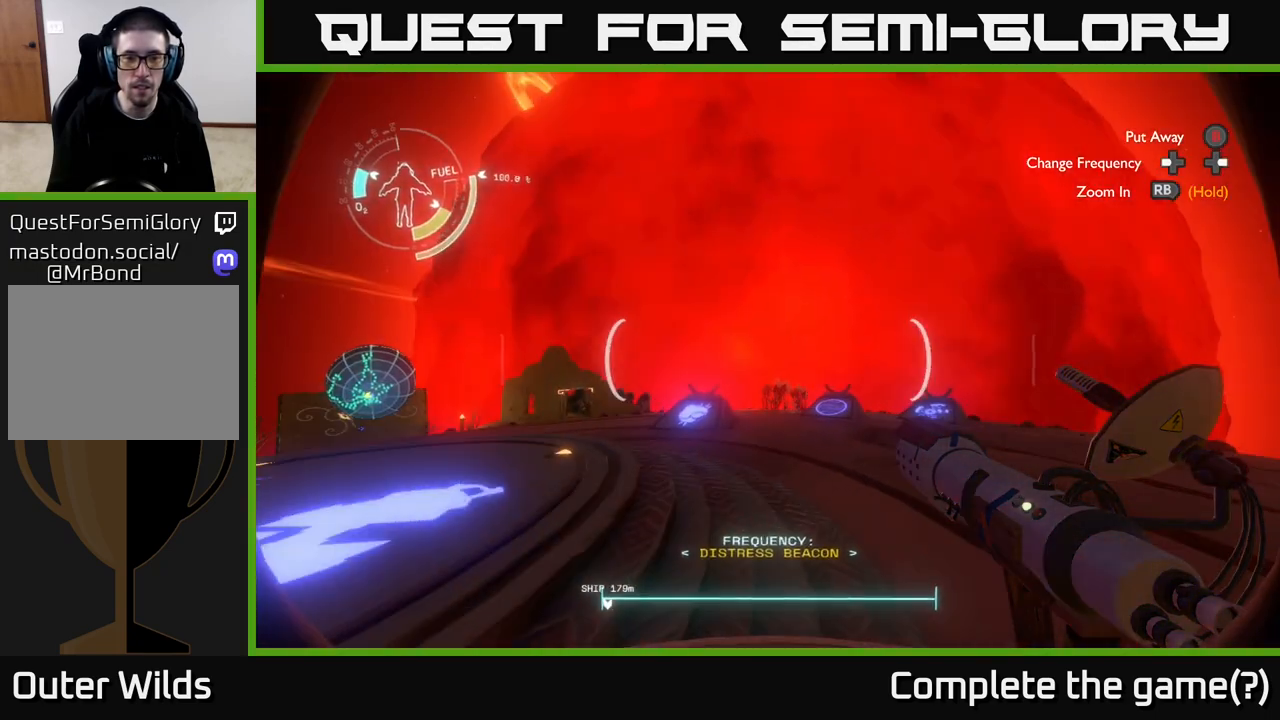
{"buttons": [], "left_stick": "center", "right_stick": "center", "events": []}
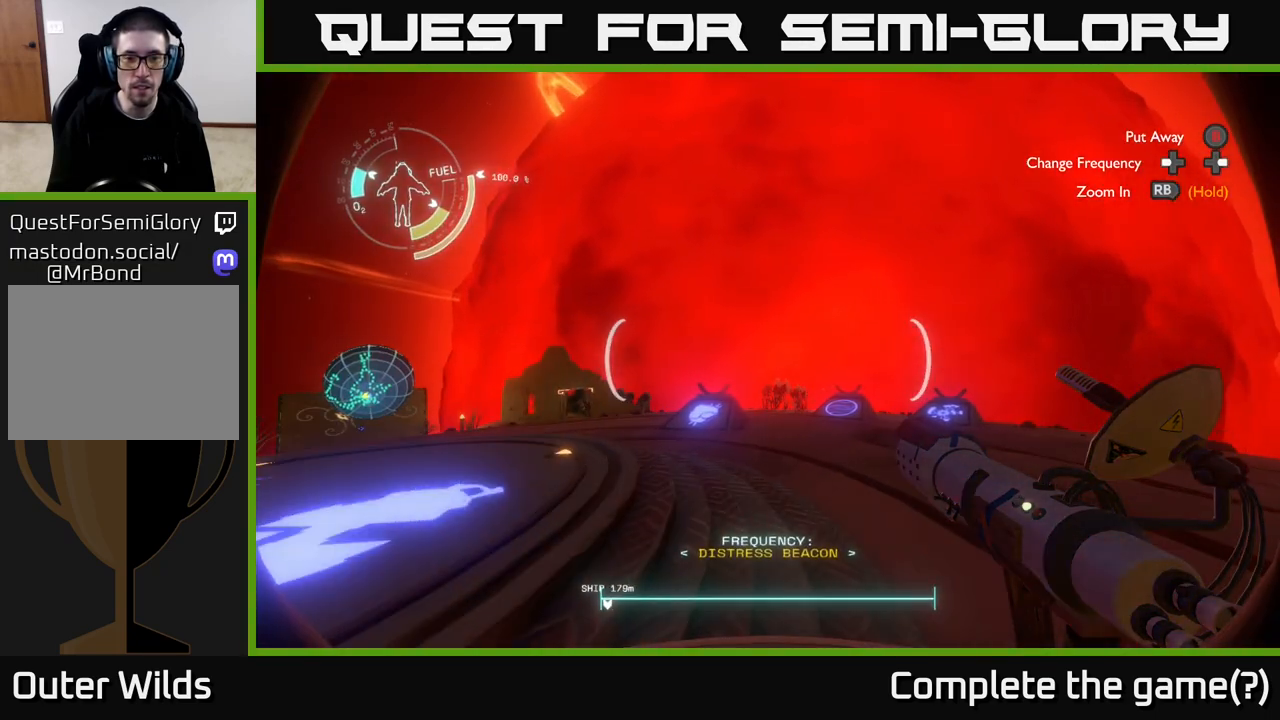
{"buttons": [], "left_stick": "center", "right_stick": "left", "events": [[317, "right_stick", "down-left"], [467, "right_stick", "left"]]}
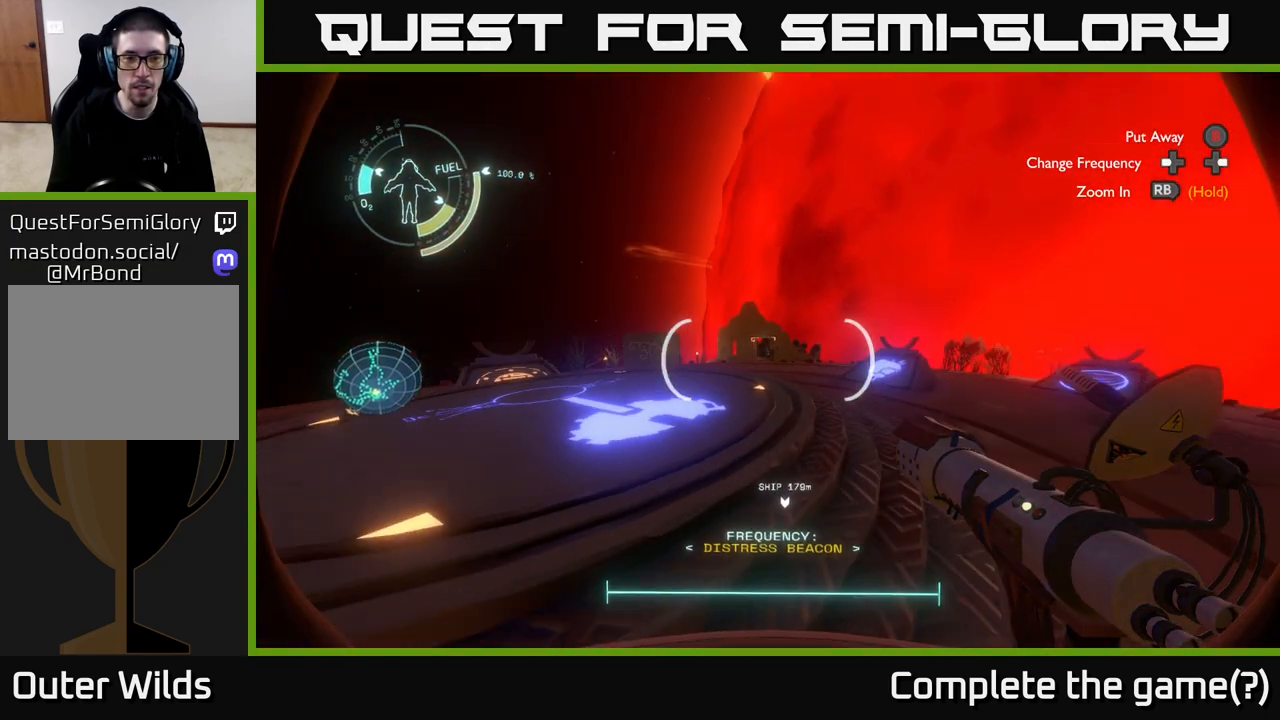
{"buttons": ["B"], "left_stick": "center", "right_stick": "center", "events": [[83, "right_stick", "center"], [483, "B", "down"]]}
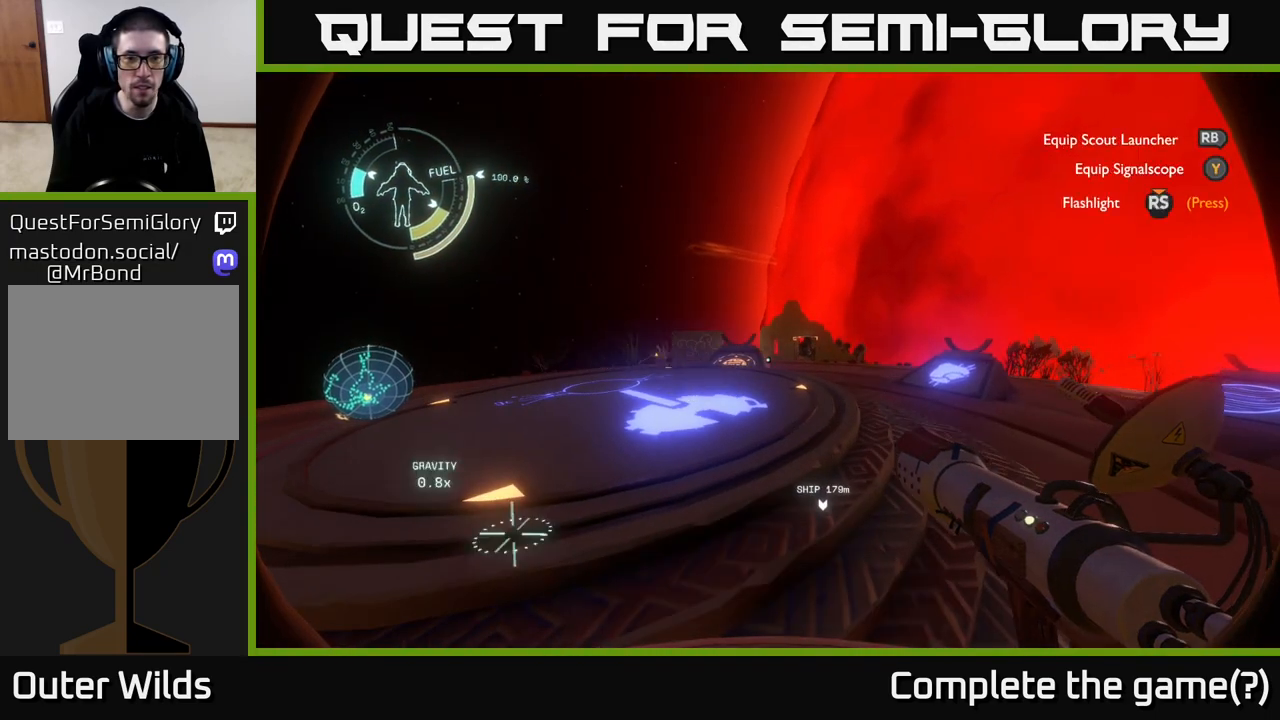
{"buttons": [], "left_stick": "up-left", "right_stick": "down-right", "events": [[67, "B", "up"], [150, "left_stick", "up"], [200, "left_stick", "up-left"], [467, "right_stick", "down-right"]]}
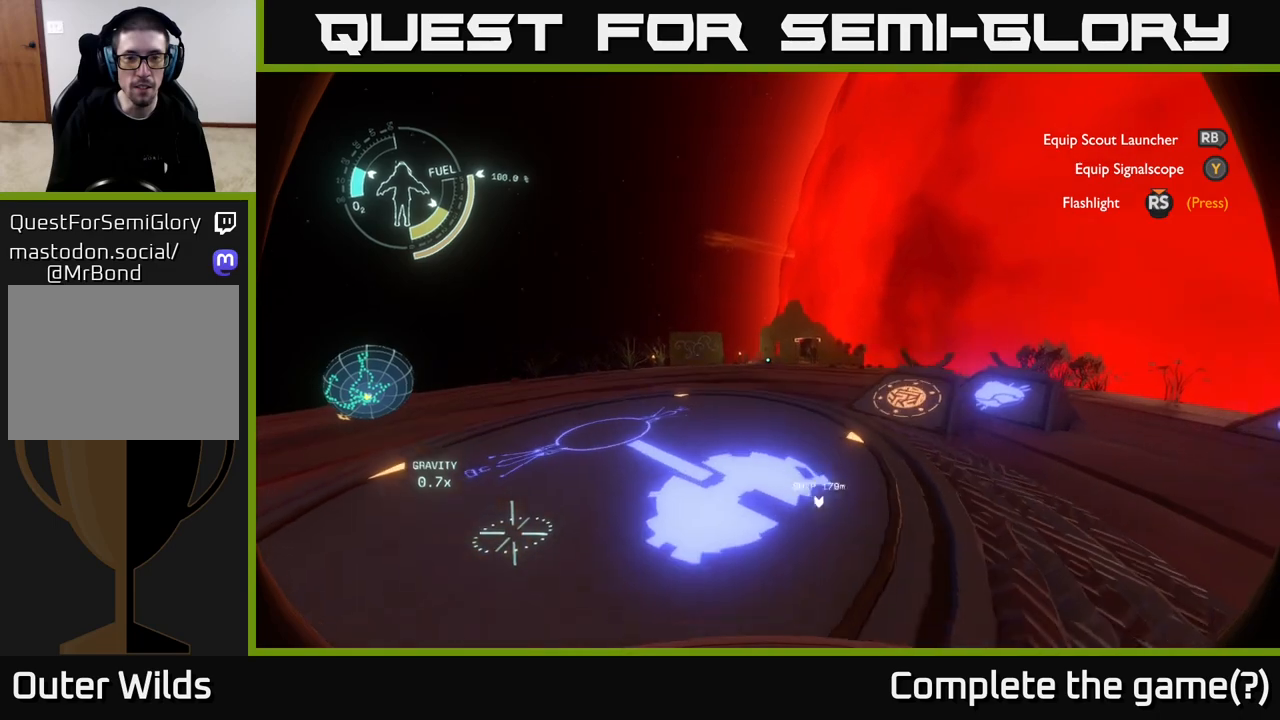
{"buttons": [], "left_stick": "up-left", "right_stick": "right", "events": [[367, "right_stick", "right"]]}
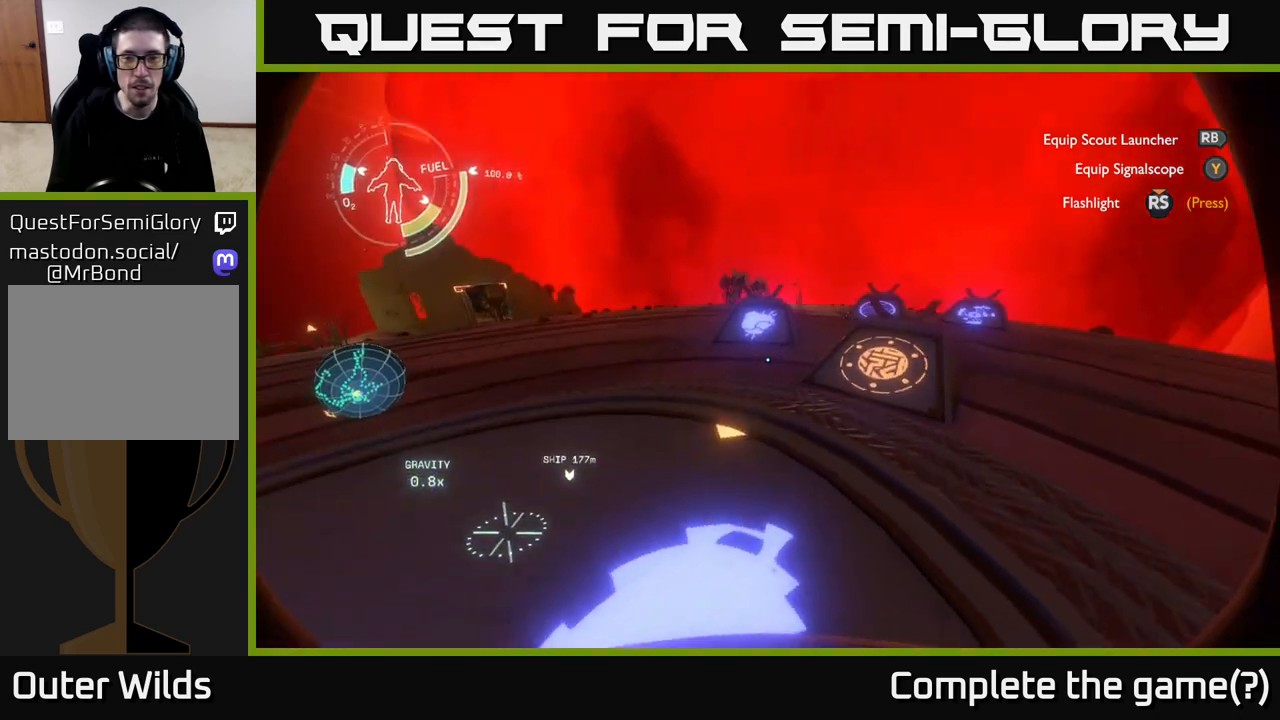
{"buttons": [], "left_stick": "center", "right_stick": "center", "events": [[17, "left_stick", "center"], [267, "right_stick", "center"]]}
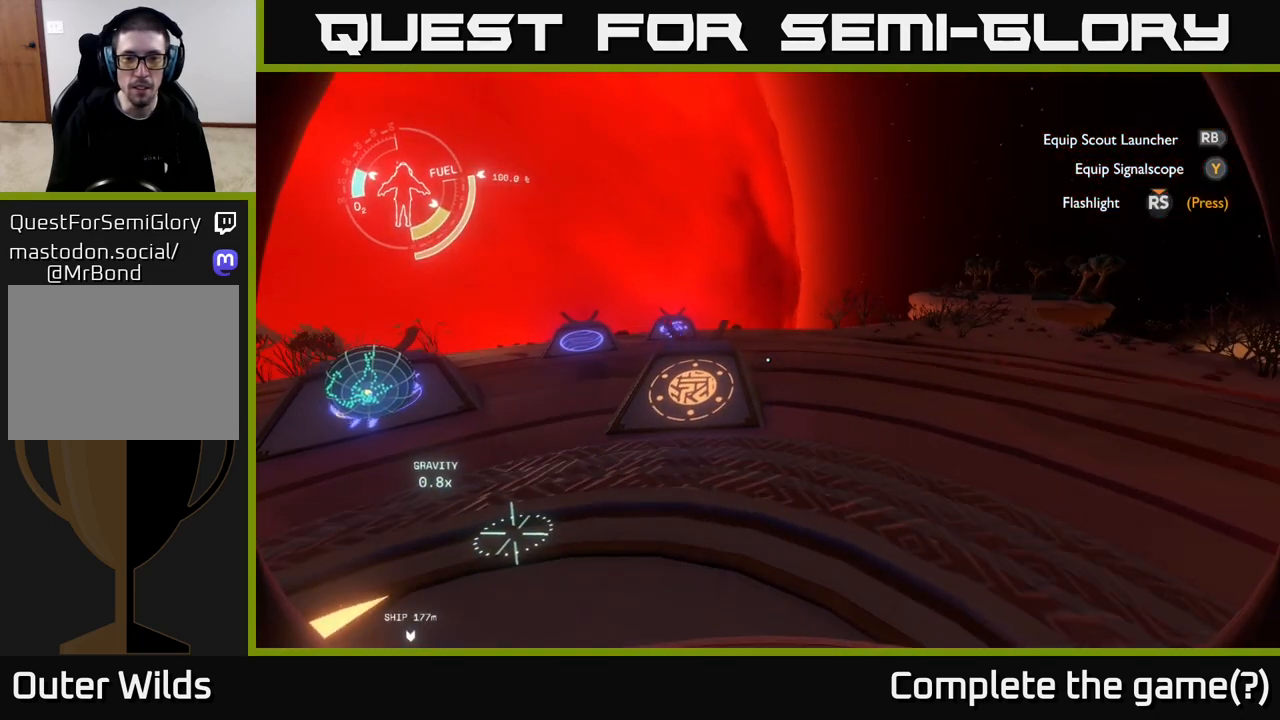
{"buttons": [], "left_stick": "center", "right_stick": "center", "events": []}
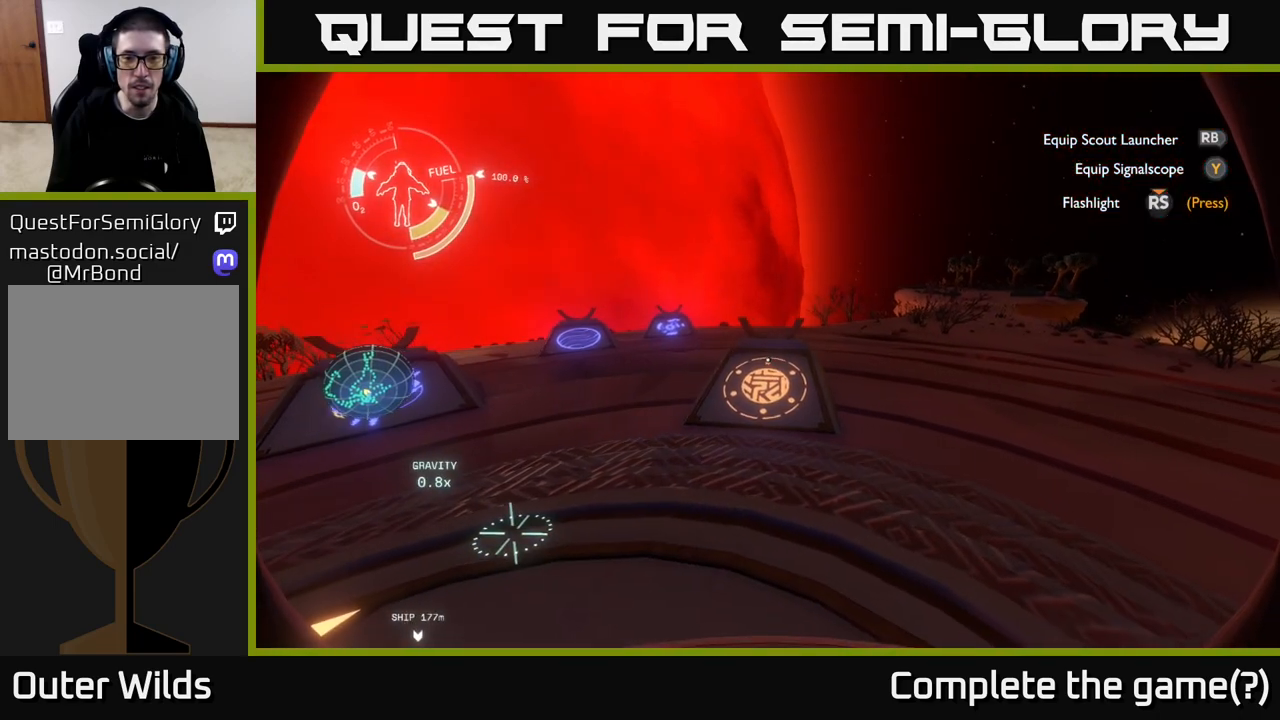
{"buttons": [], "left_stick": "center", "right_stick": "right", "events": [[150, "right_stick", "right"]]}
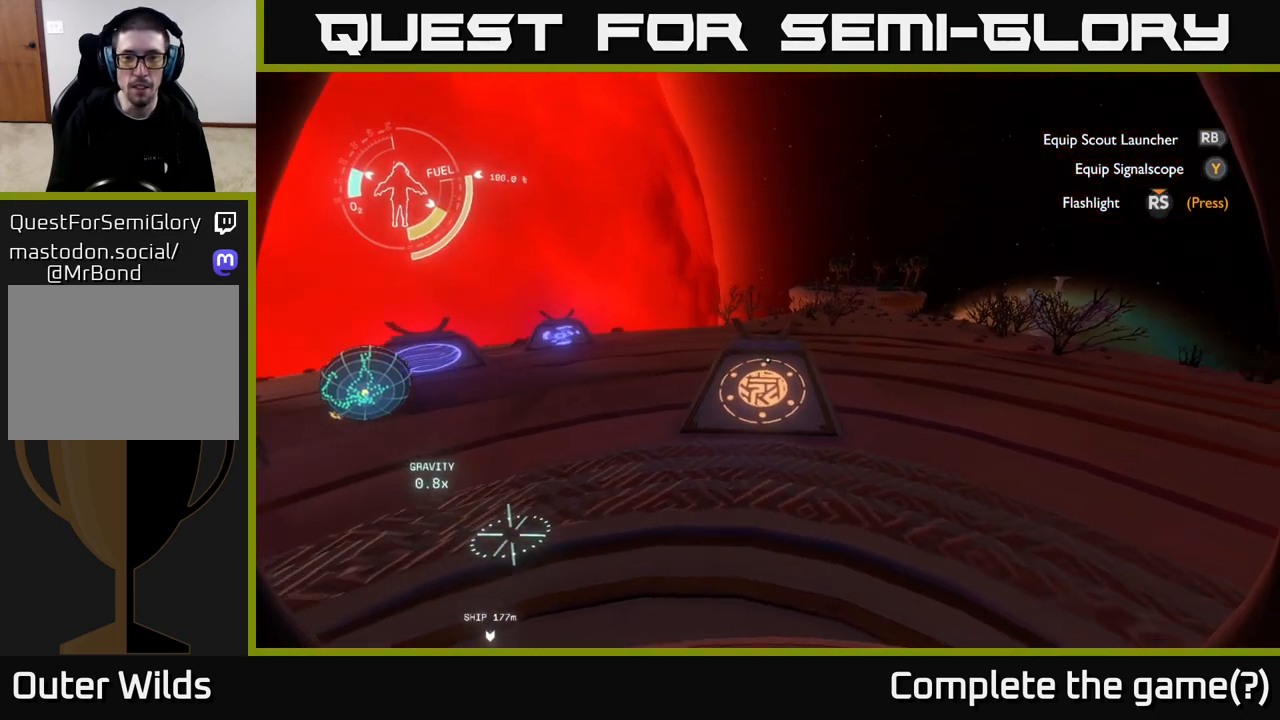
{"buttons": [], "left_stick": "center", "right_stick": "center", "events": [[400, "right_stick", "center"]]}
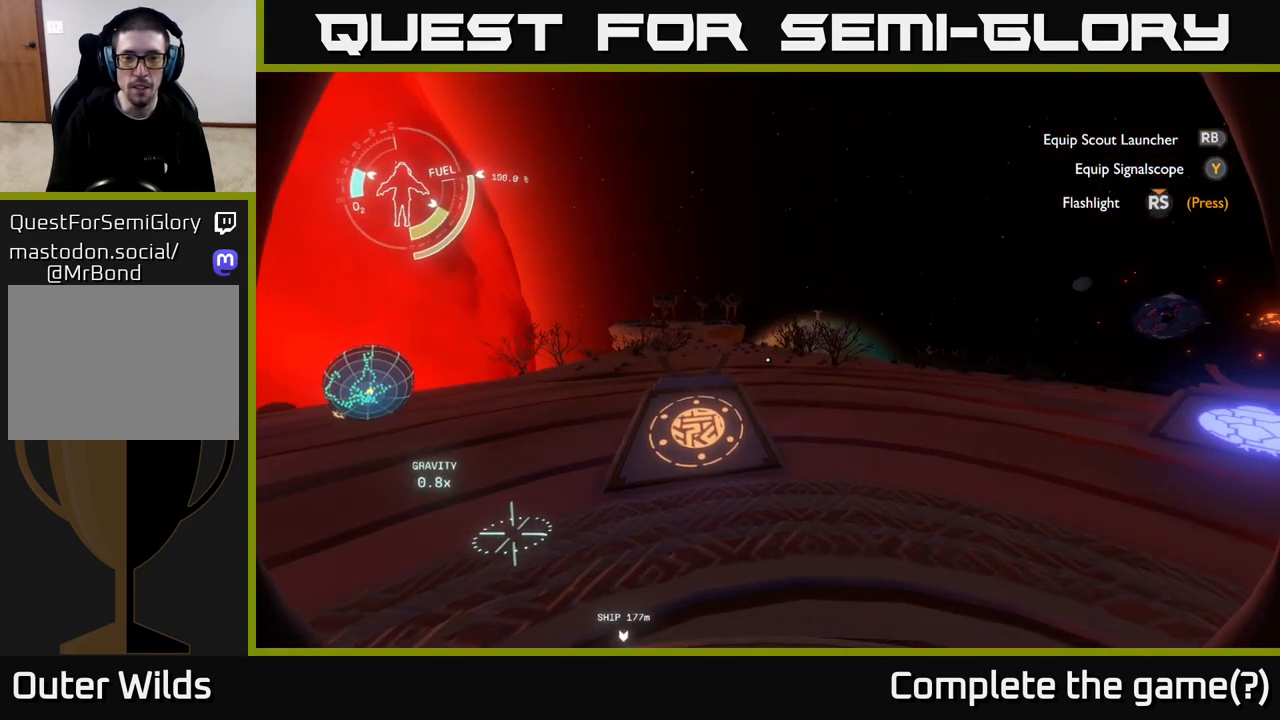
{"buttons": [], "left_stick": "up-right", "right_stick": "up", "events": [[400, "left_stick", "up-right"], [400, "right_stick", "up"]]}
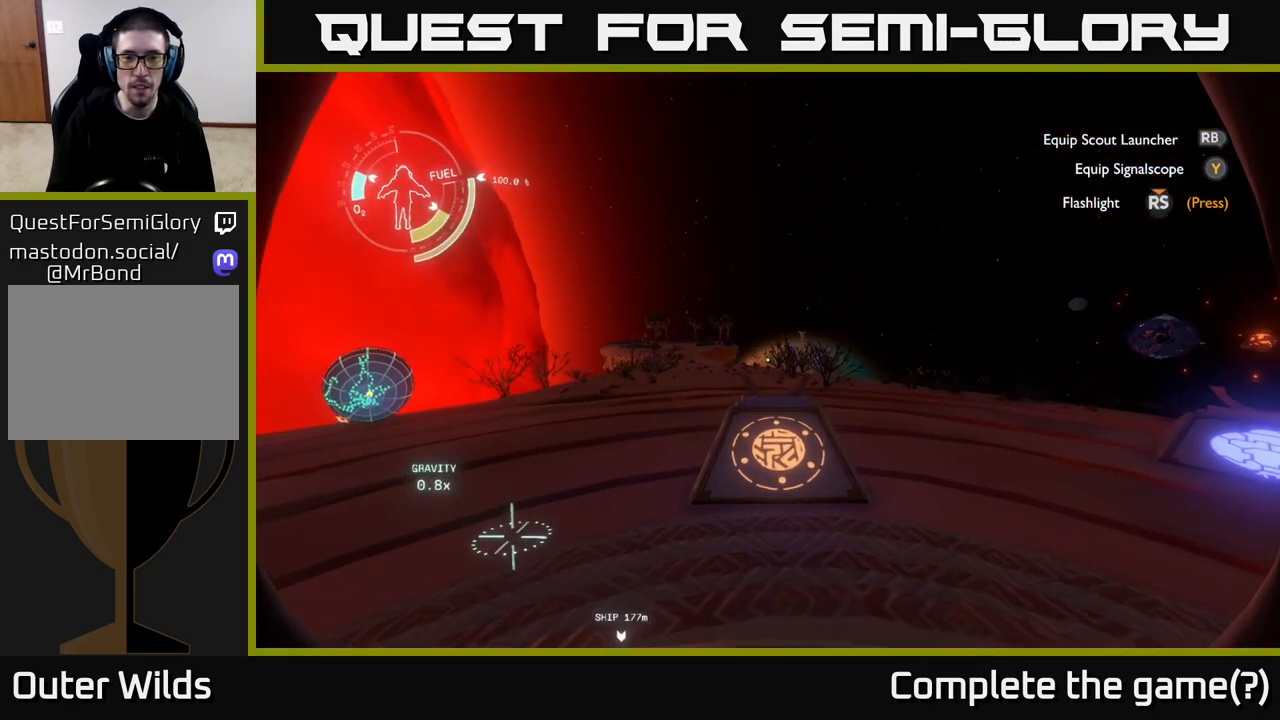
{"buttons": [], "left_stick": "right", "right_stick": "center", "events": [[83, "right_stick", "up-right"], [400, "right_stick", "center"], [450, "left_stick", "right"]]}